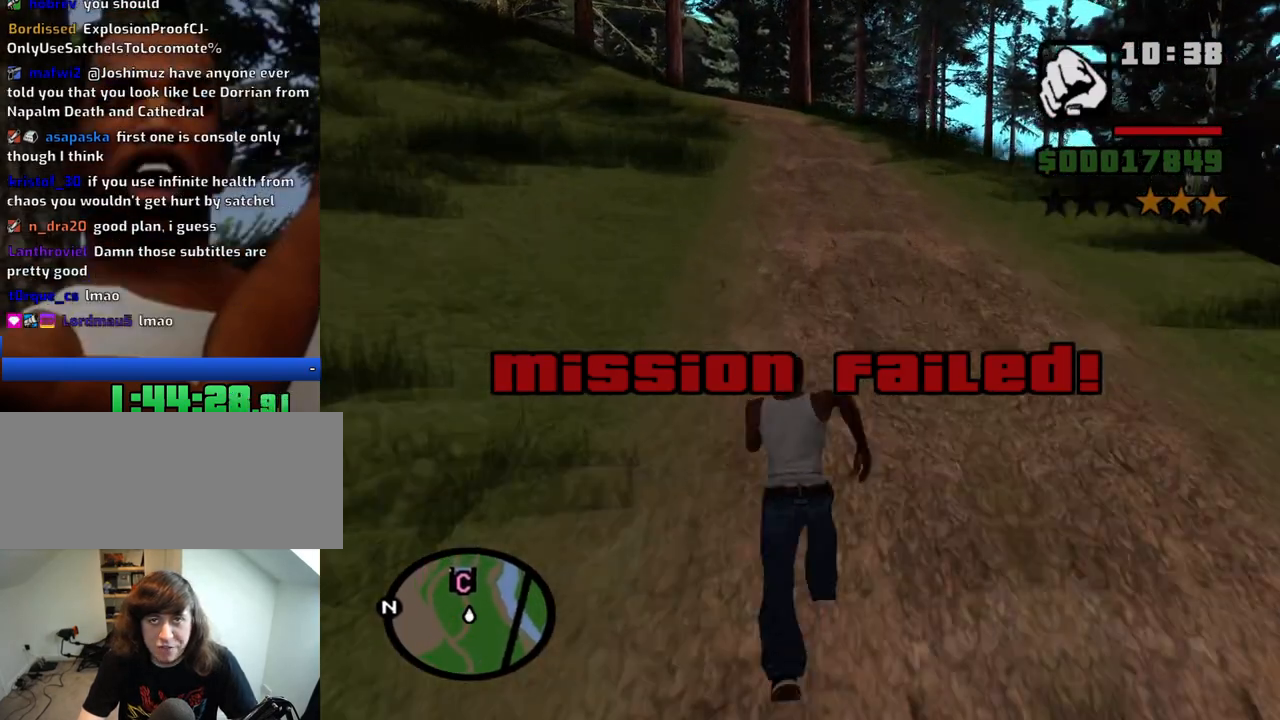
Gameplay with keyboard and mouse; each line is a JSON object with the keys and mouse buttons held at the frame after it. "events" lists presses ("down") and releases ("up") of "1", "2", "3", "4", "5", "6", "8", "a", "alt", "c", "ctrl", "d", "down", "e", "escape", "f", "f1", "f2", "f3", "g", "h", "left", "num2", "q", "r", "right", "s", "shift", "space", "t", "tab", "up", "v", "w", "x", "z", "mouse_left", "mouse_middle", "mouse_right", "mouse_wheel_up" and "mouse_wheel_down" between this image and that frame as [ms after this image, input, new state], when the widget could be followed in between. "mouse_left", "mouse_middle", "mouse_right", "mouse_wheel_up", "mouse_wheel_down" = the "left", "middle", "right", "wheel_up", "wheel_down" buttons of the "mouse" list. No other keys are recorded. Mouse movement is not recorded.
{"keys": ["w"], "mouse": [], "events": [[83, "space", "down"], [183, "space", "up"], [333, "space", "down"], [416, "space", "up"]]}
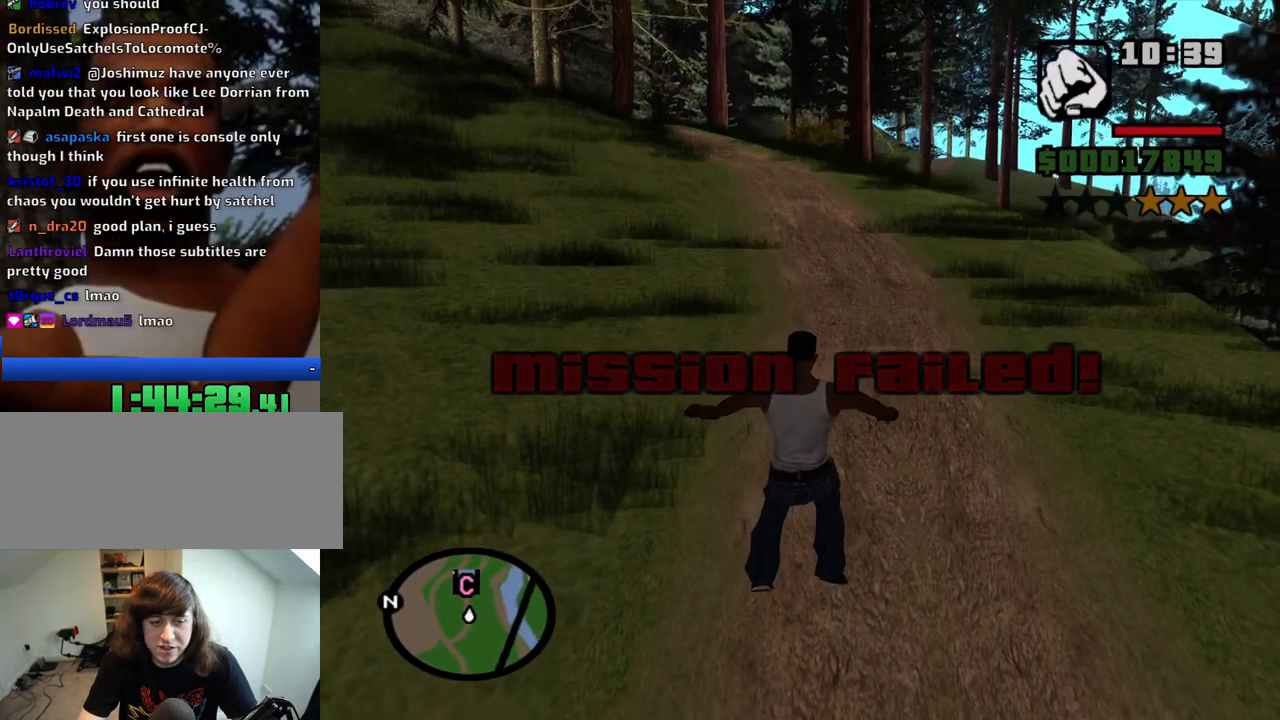
{"keys": ["w"], "mouse": [], "events": []}
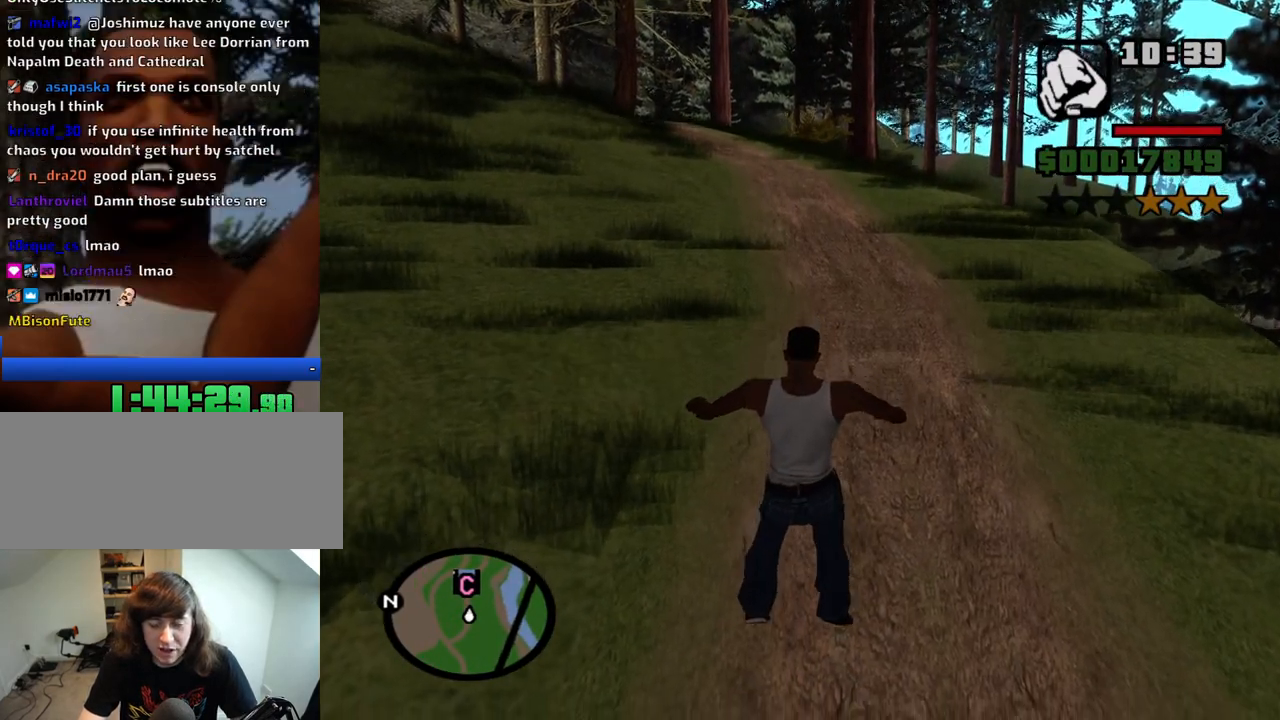
{"keys": ["w"], "mouse": [], "events": []}
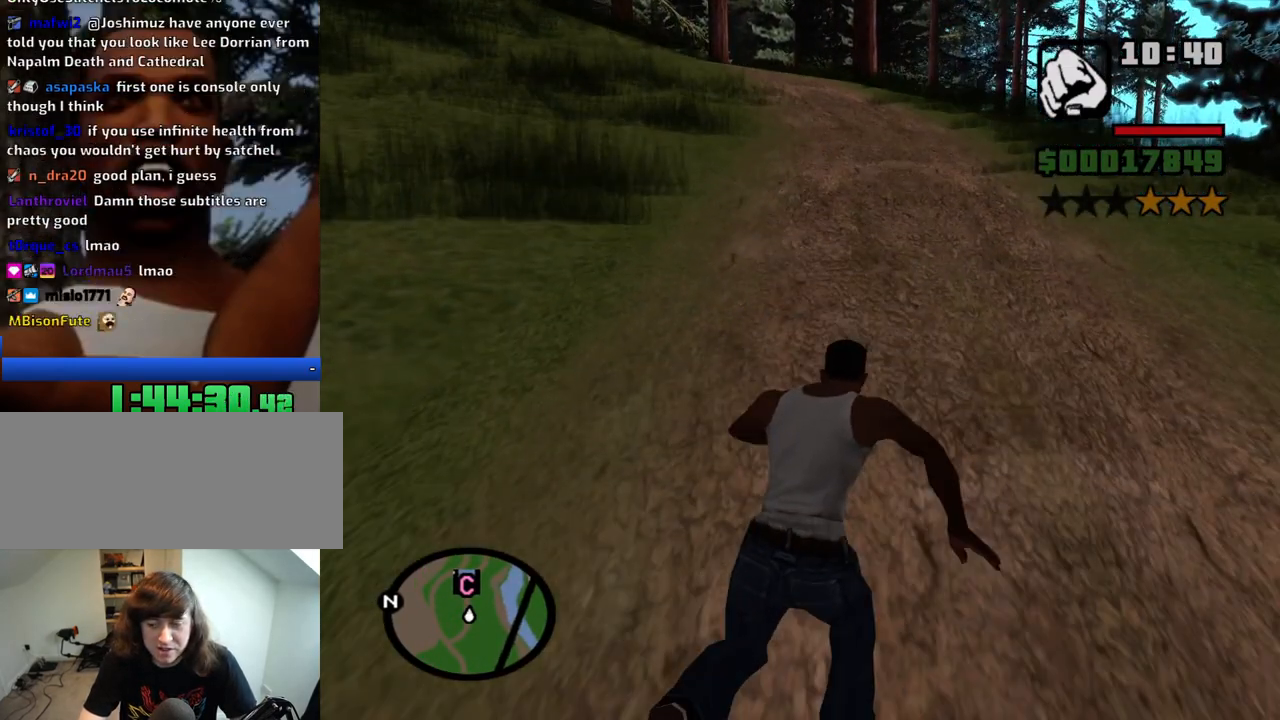
{"keys": ["w"], "mouse": [], "events": []}
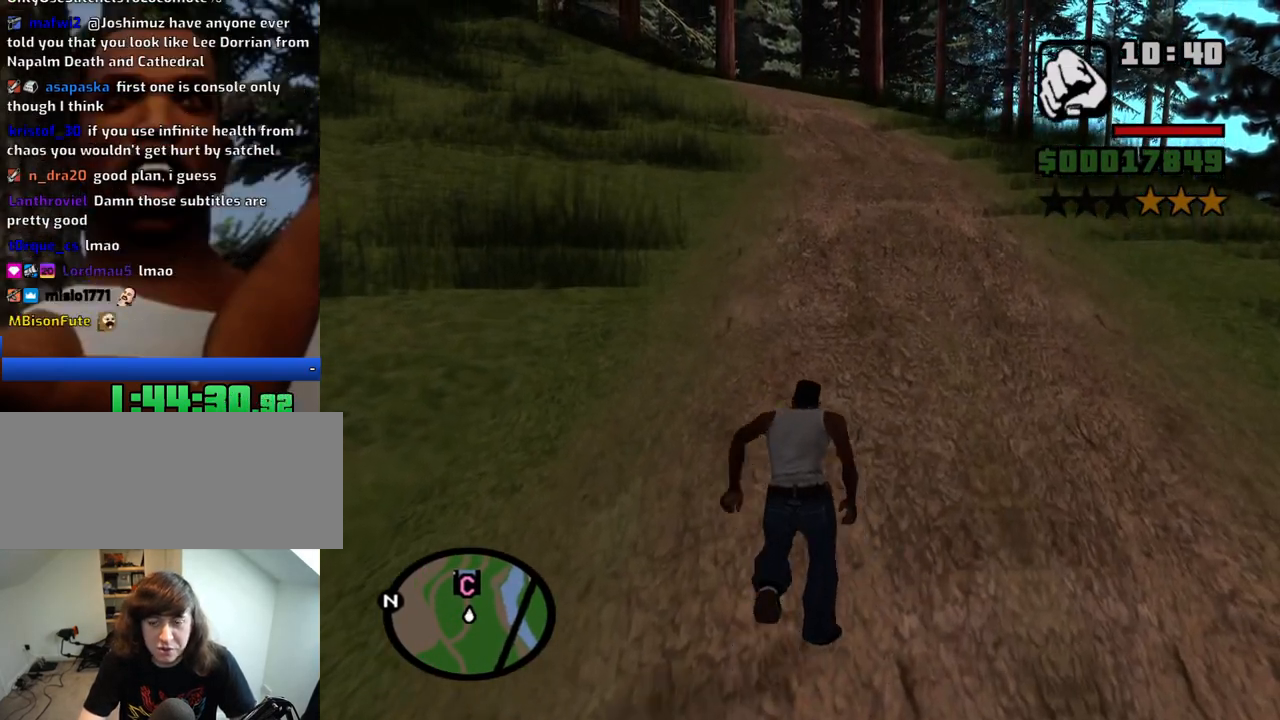
{"keys": ["w"], "mouse": [], "events": []}
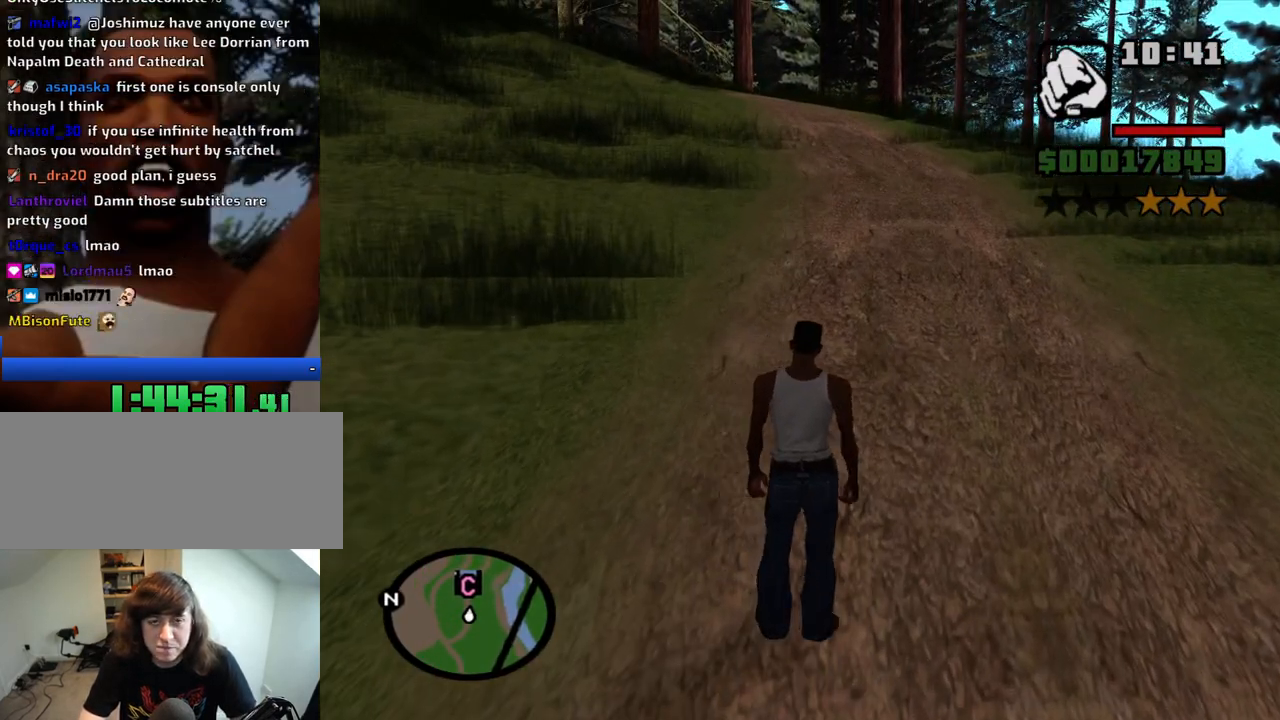
{"keys": ["w"], "mouse": [], "events": []}
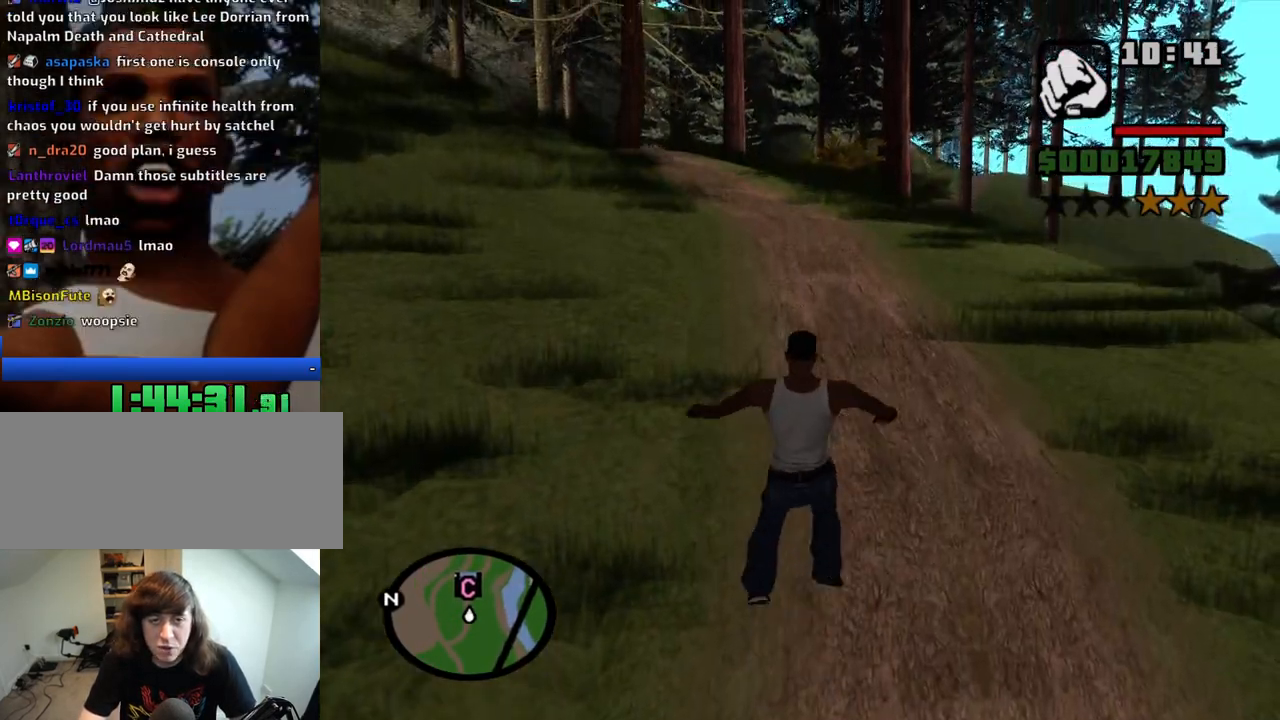
{"keys": ["w"], "mouse": [], "events": []}
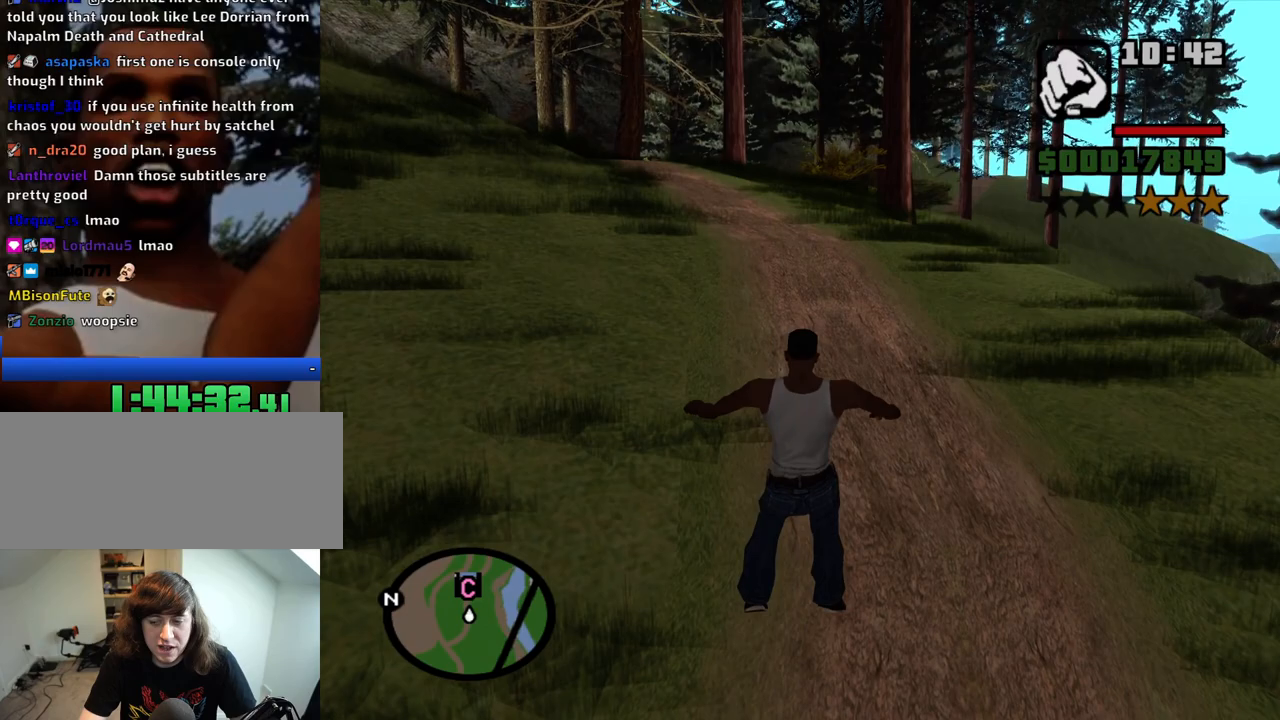
{"keys": ["w"], "mouse": [], "events": []}
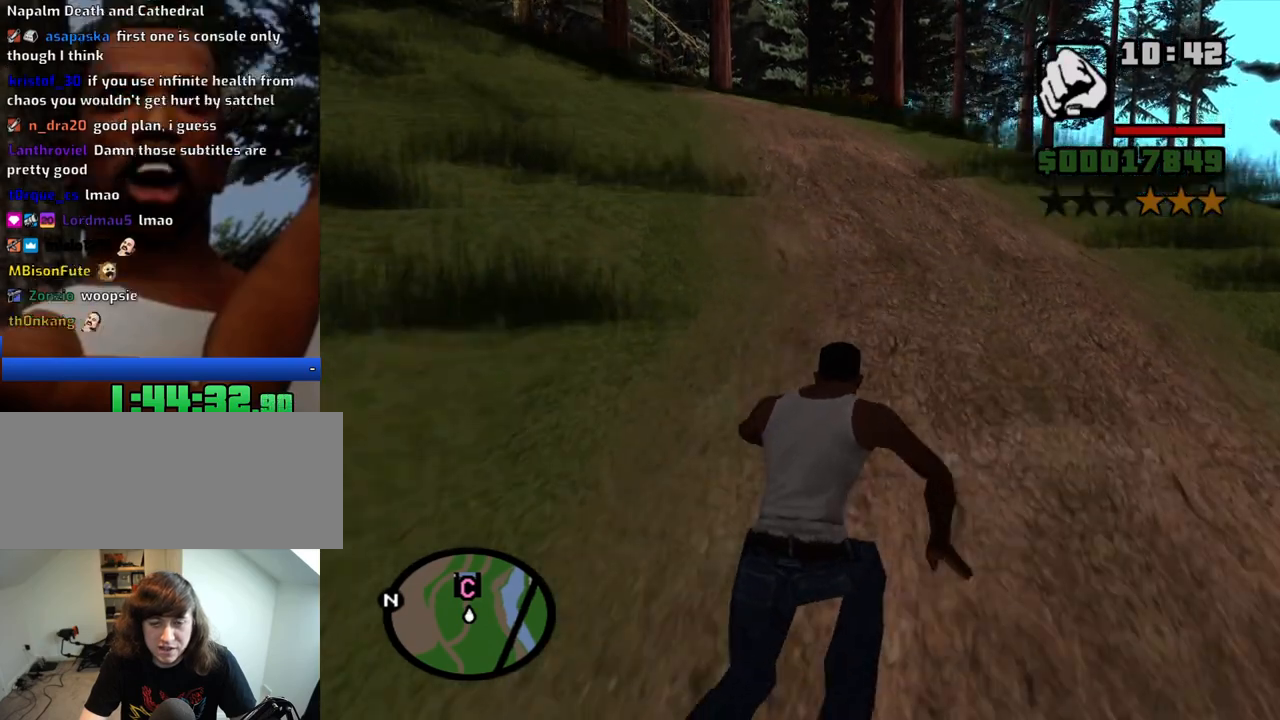
{"keys": ["w"], "mouse": [], "events": []}
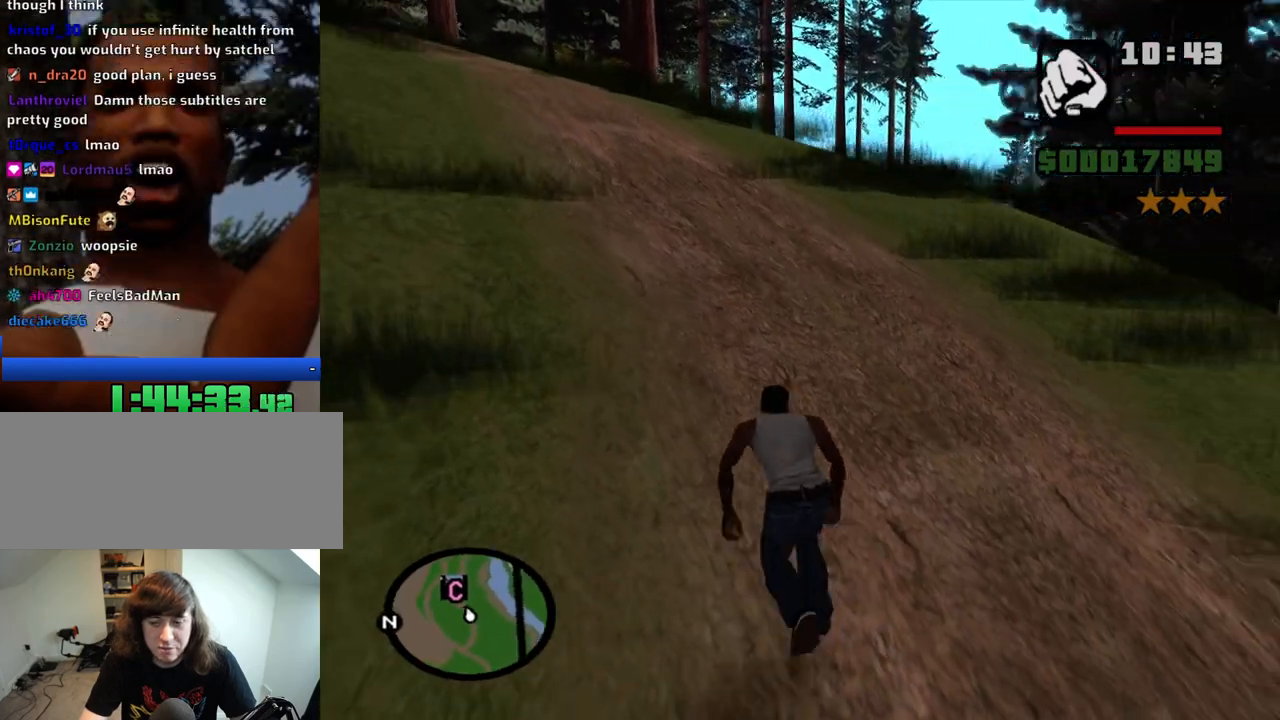
{"keys": ["w"], "mouse": [], "events": []}
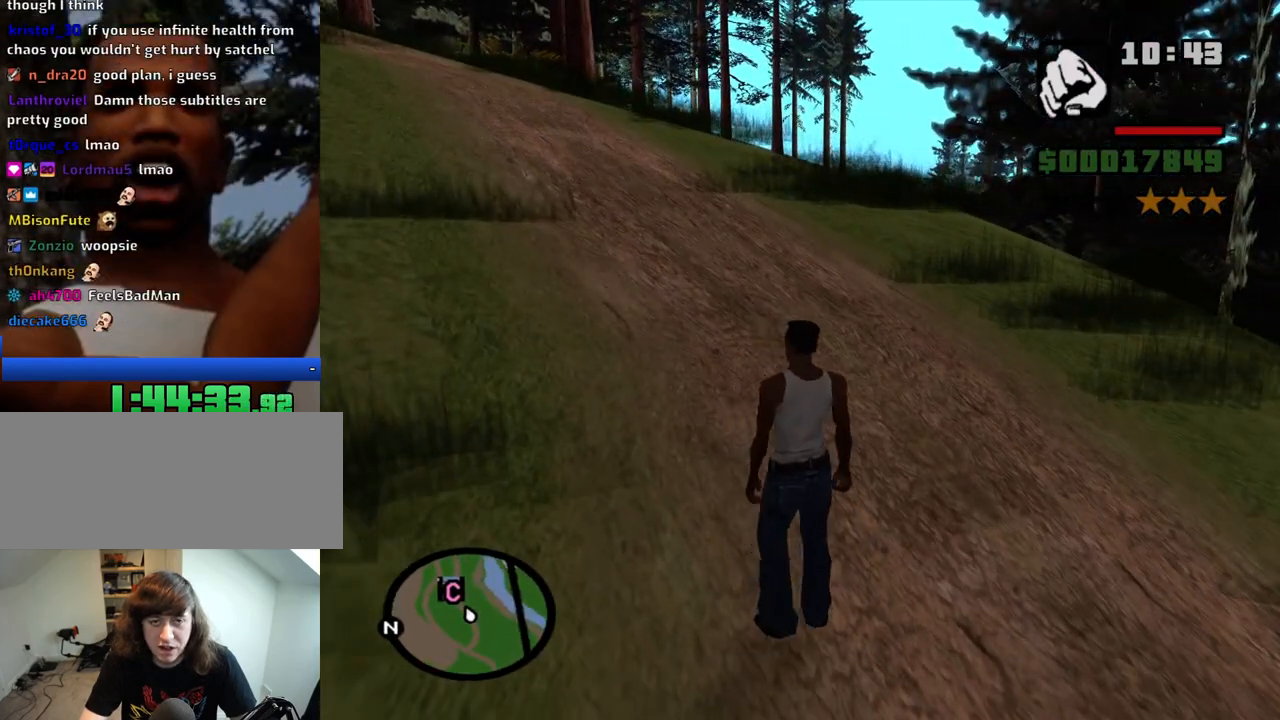
{"keys": ["w"], "mouse": [], "events": []}
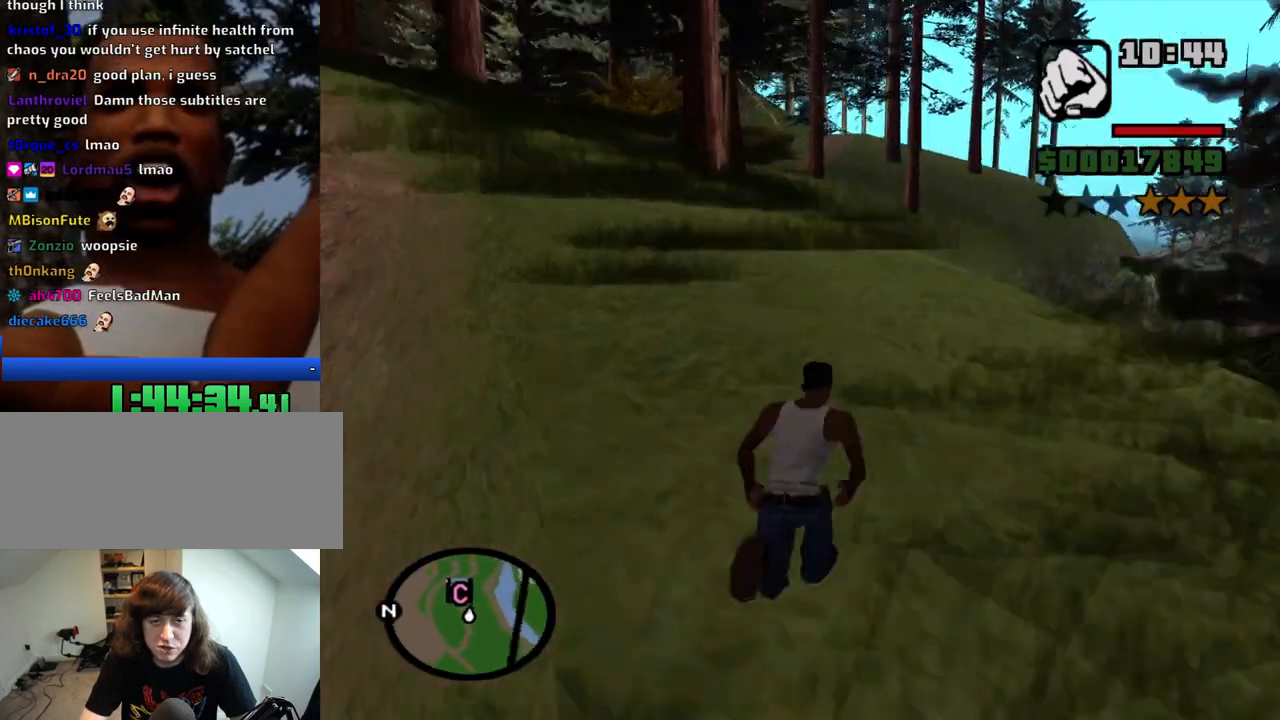
{"keys": ["space", "w"], "mouse": [], "events": [[266, "space", "down"], [350, "space", "up"], [450, "space", "down"]]}
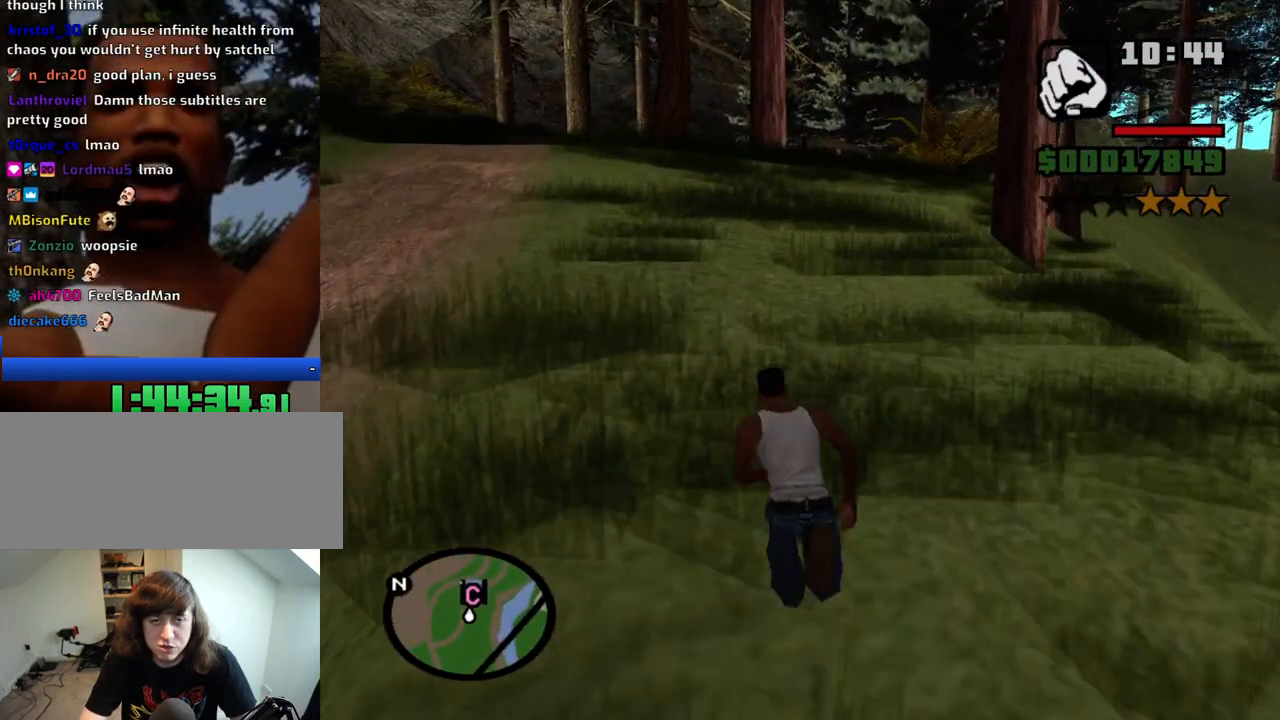
{"keys": ["space", "w"], "mouse": [], "events": [[83, "space", "up"], [183, "space", "down"], [283, "space", "up"], [466, "space", "down"]]}
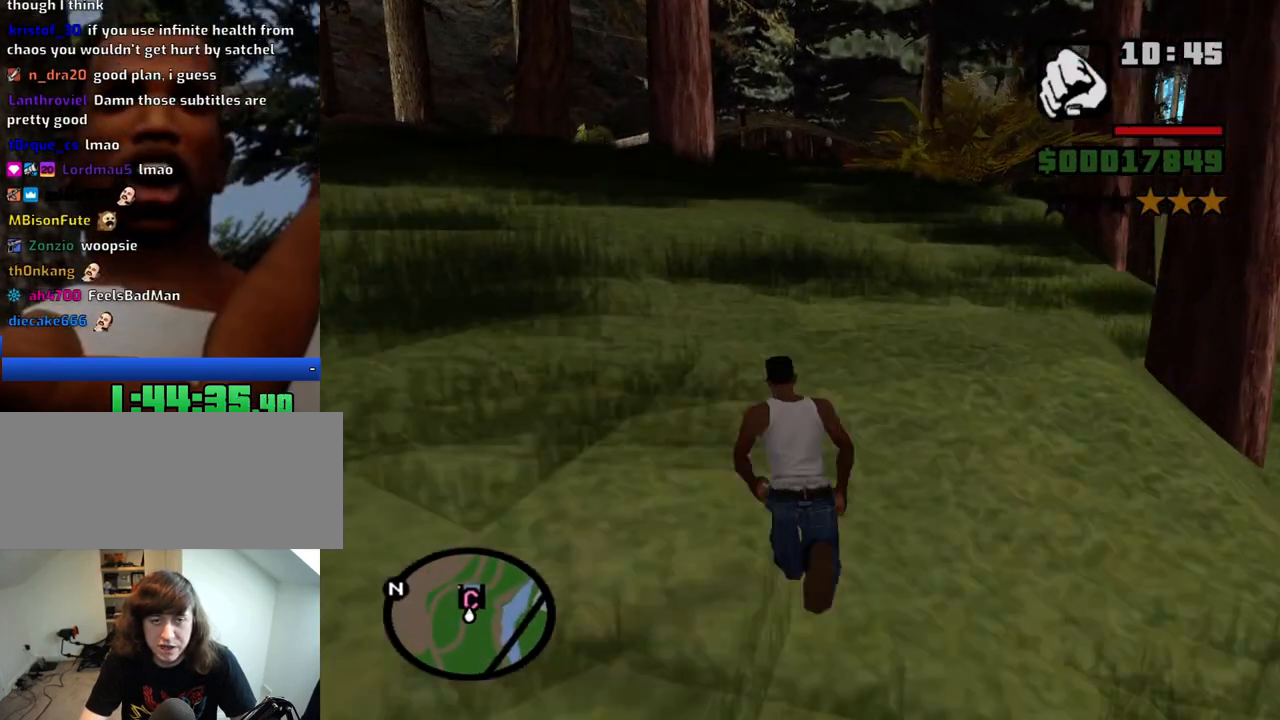
{"keys": ["w"], "mouse": [], "events": [[66, "space", "up"], [250, "space", "down"], [333, "space", "up"]]}
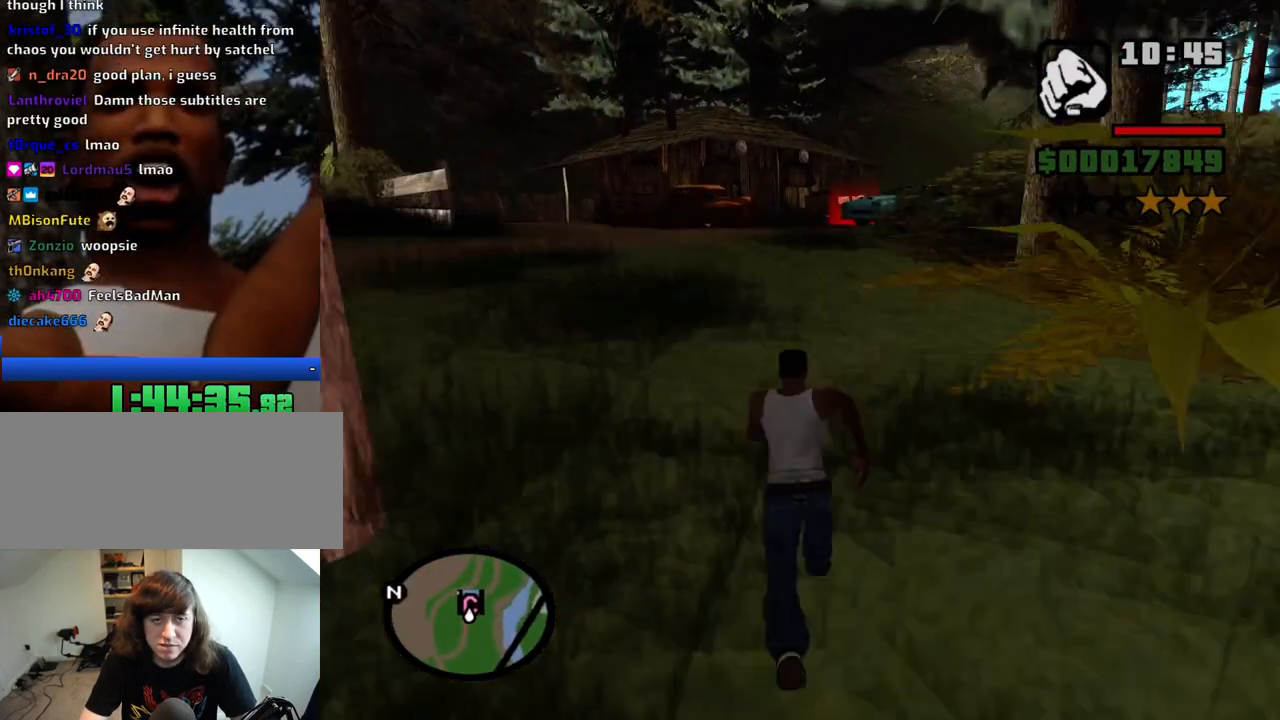
{"keys": ["w"], "mouse": [], "events": [[400, "space", "down"], [500, "space", "up"]]}
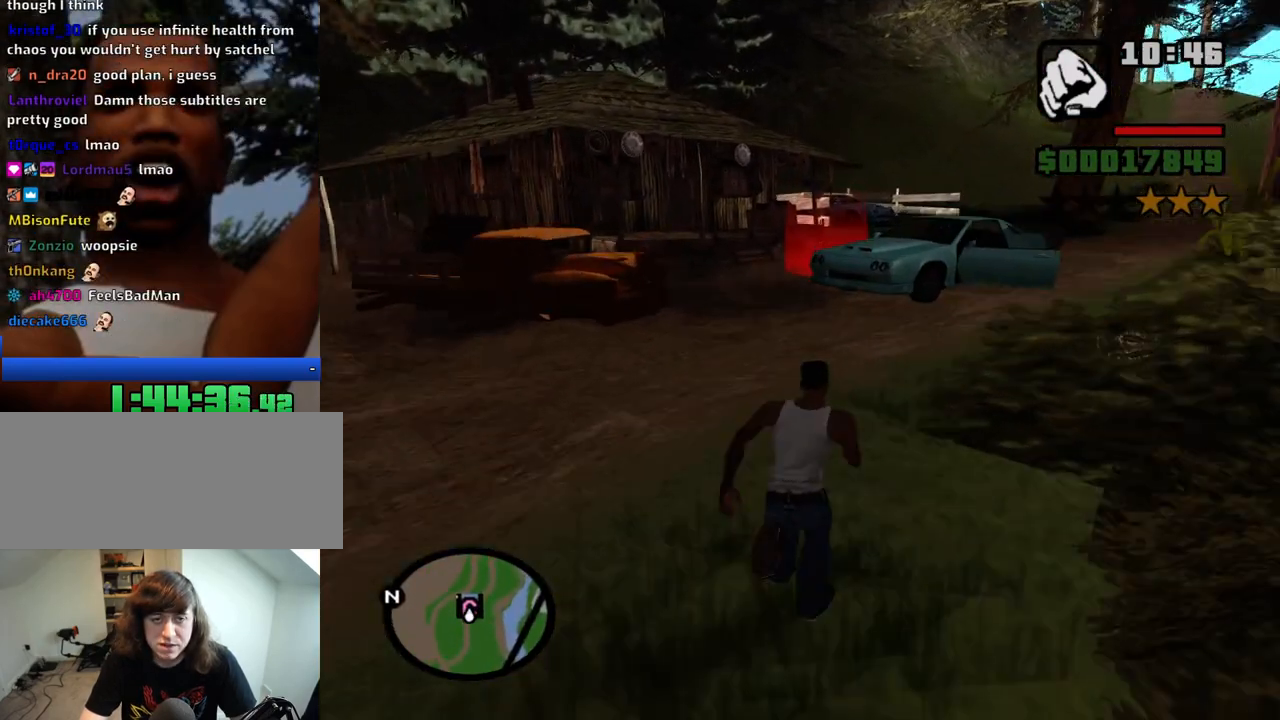
{"keys": ["w"], "mouse": [], "events": []}
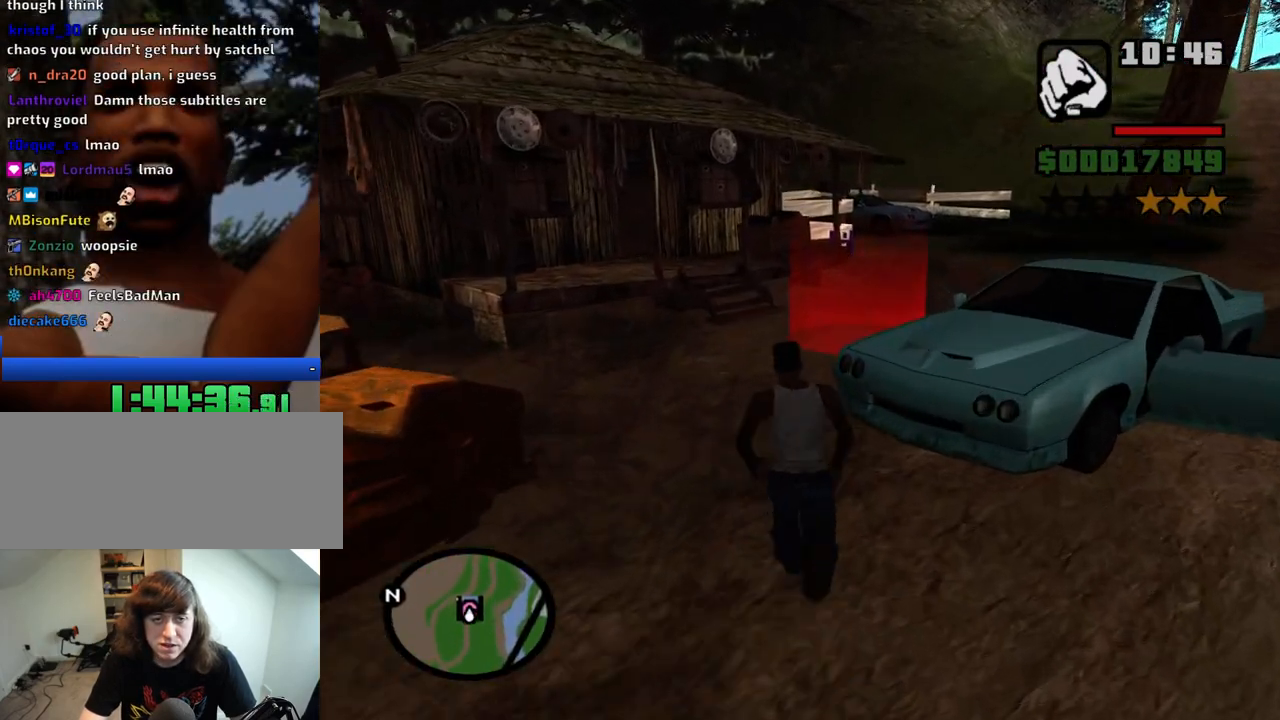
{"keys": ["w"], "mouse": [], "events": []}
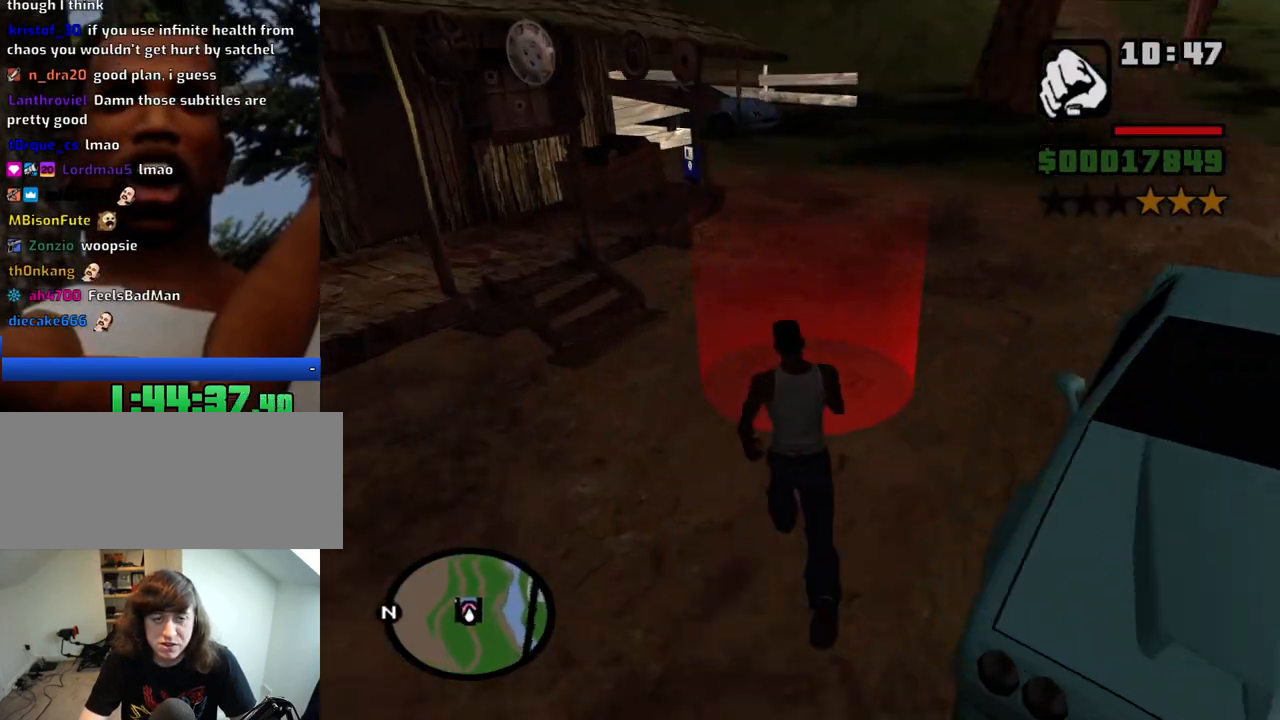
{"keys": [], "mouse": [], "events": [[216, "w", "up"]]}
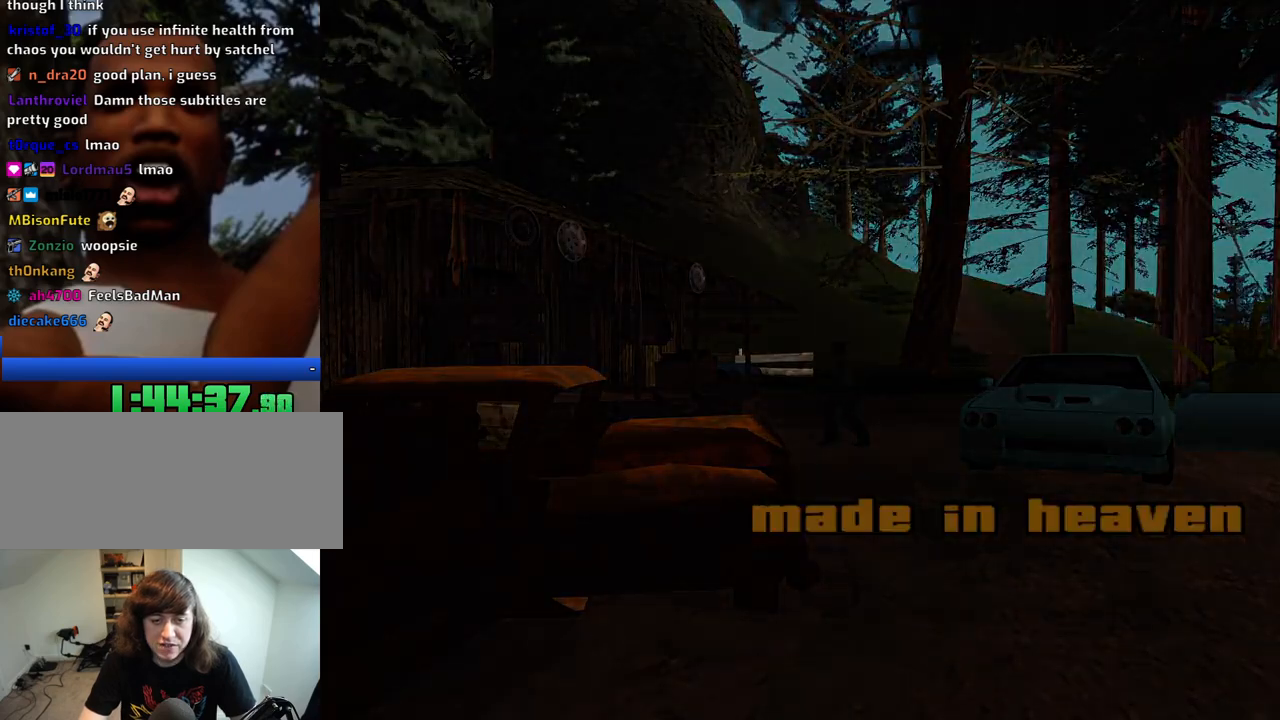
{"keys": ["d"], "mouse": [], "events": [[83, "space", "down"], [133, "a", "down"], [133, "space", "up"], [133, "w", "down"], [233, "a", "up"], [233, "d", "down"], [233, "w", "up"], [283, "space", "down"], [333, "d", "up"], [366, "a", "down"], [366, "space", "up"], [366, "w", "down"], [416, "a", "up"], [416, "w", "up"], [466, "d", "down"]]}
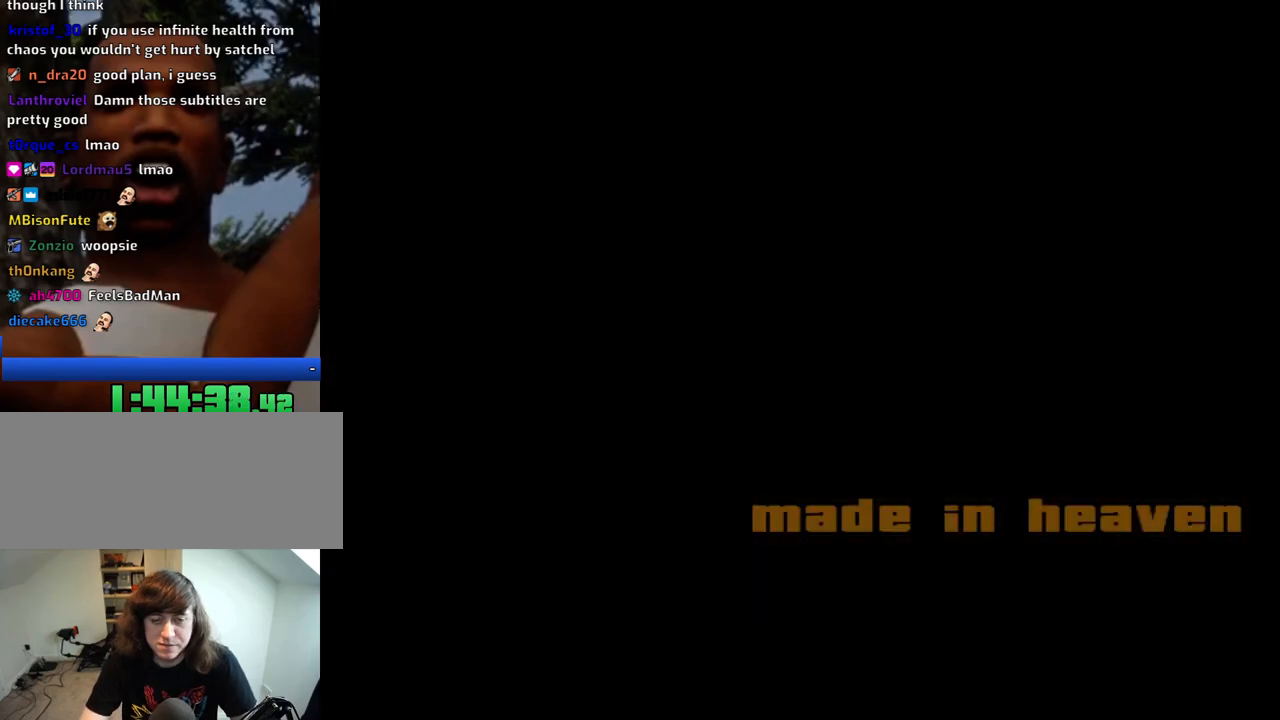
{"keys": ["a", "space", "w"], "mouse": [], "events": [[16, "d", "up"], [16, "space", "down"], [66, "a", "down"], [66, "w", "down"], [100, "space", "up"], [150, "a", "up"], [150, "d", "down"], [150, "w", "up"], [200, "d", "up"], [200, "space", "down"], [250, "a", "down"], [250, "w", "down"], [300, "space", "up"], [333, "a", "up"], [333, "w", "up"], [383, "d", "down"], [433, "d", "up"], [433, "space", "down"], [483, "a", "down"], [483, "w", "down"]]}
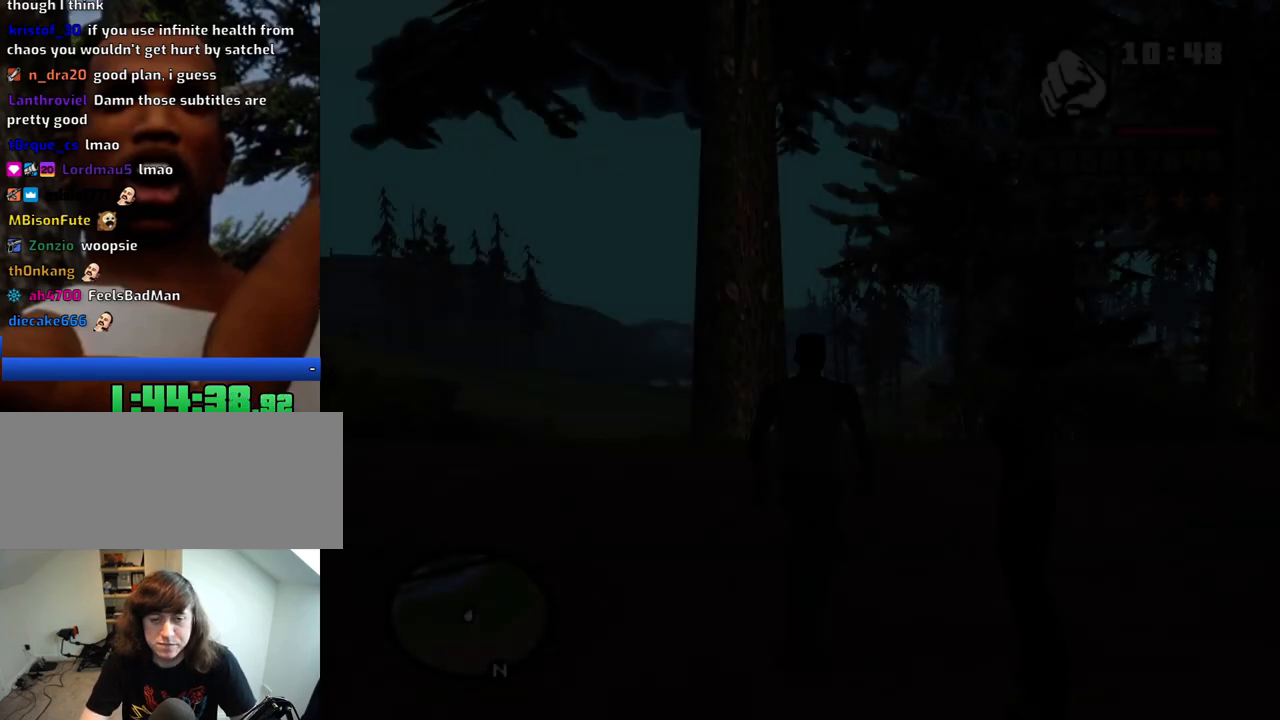
{"keys": ["w"], "mouse": [], "events": [[33, "space", "up"], [350, "space", "down"], [450, "space", "up"], [500, "a", "up"]]}
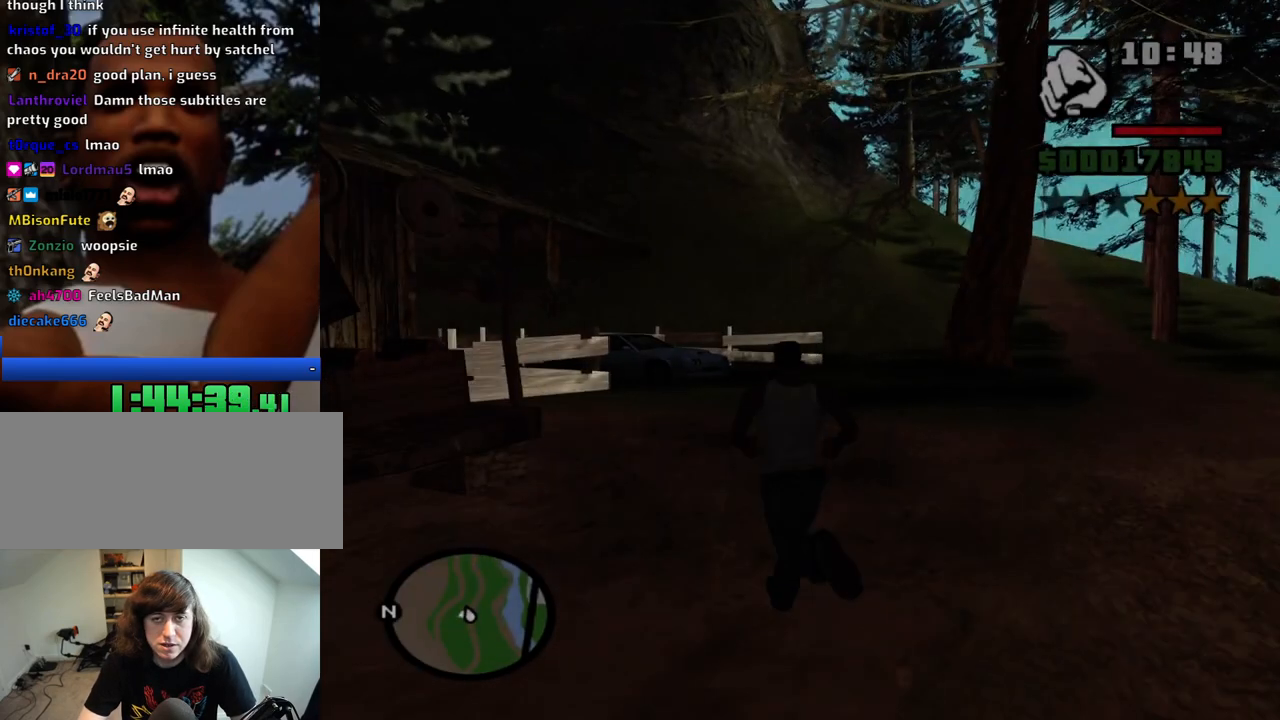
{"keys": ["w"], "mouse": [], "events": [[50, "space", "down"], [133, "space", "up"], [283, "space", "down"], [333, "space", "up"]]}
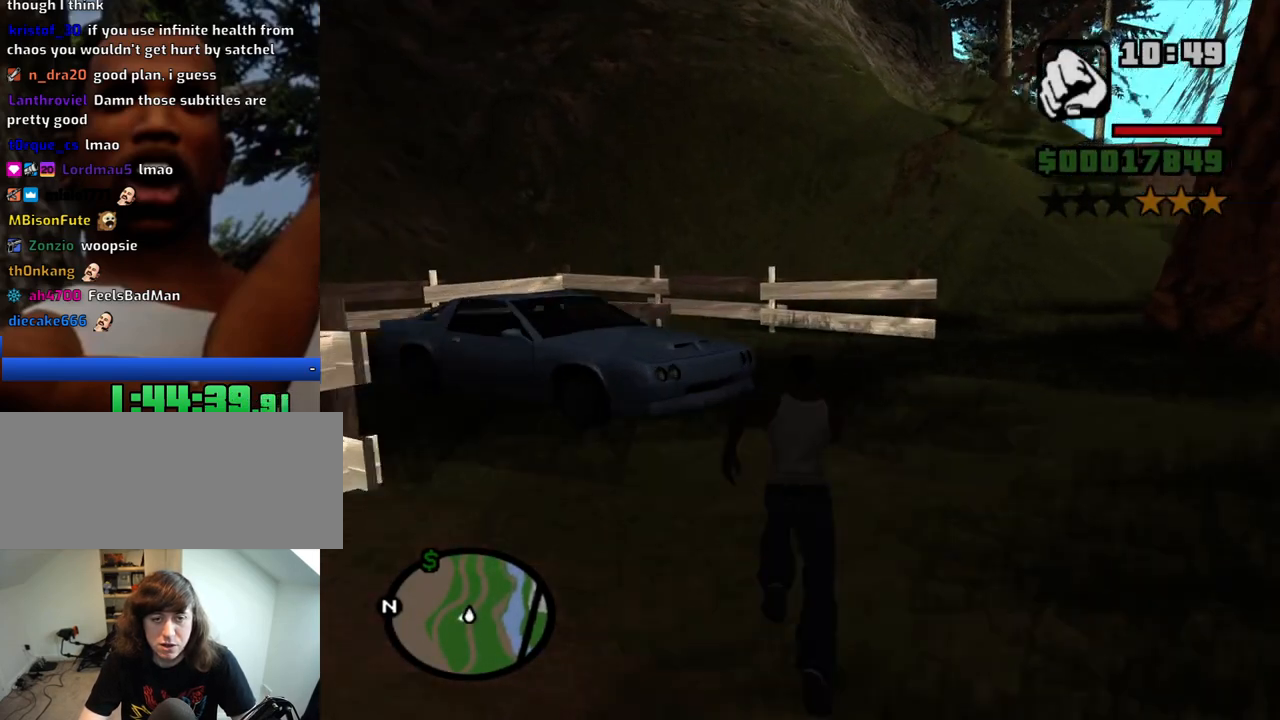
{"keys": ["a"], "mouse": [], "events": [[66, "a", "down"], [383, "f", "down"], [483, "f", "up"], [483, "w", "up"]]}
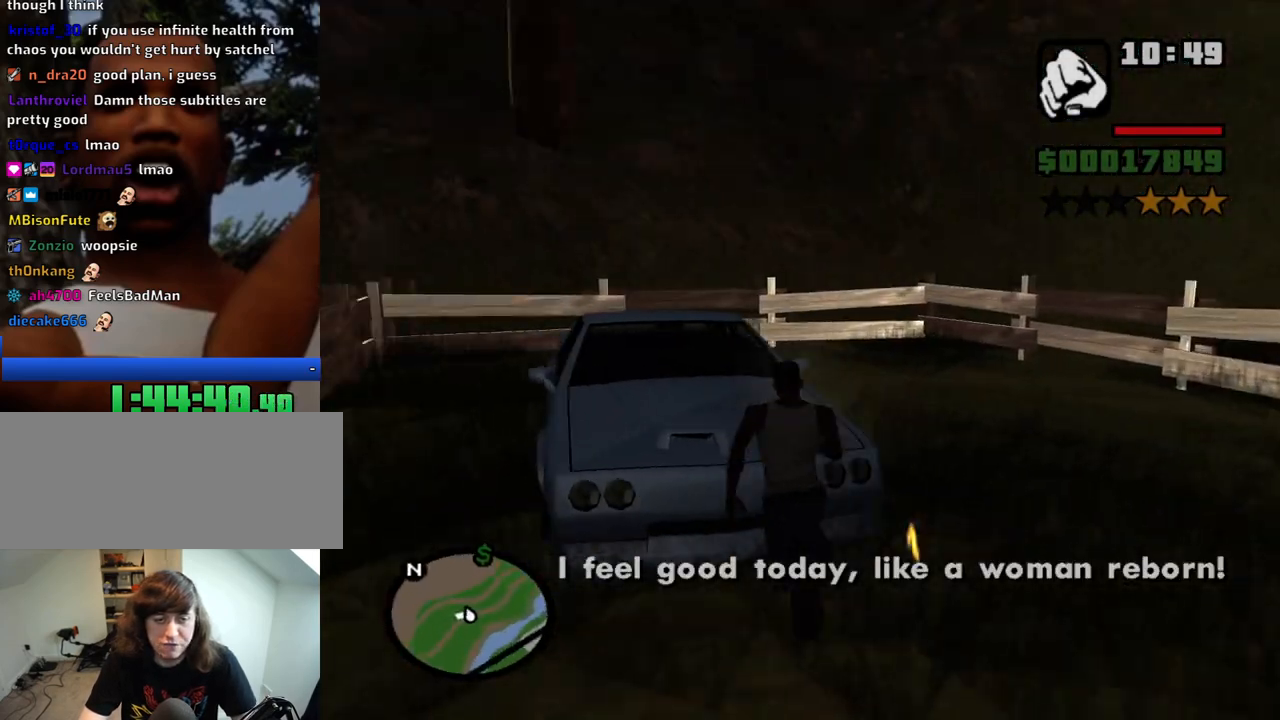
{"keys": [], "mouse": [], "events": [[83, "f", "down"], [116, "a", "up"], [166, "f", "up"], [266, "f", "down"], [350, "f", "up"], [450, "f", "down"], [500, "f", "up"]]}
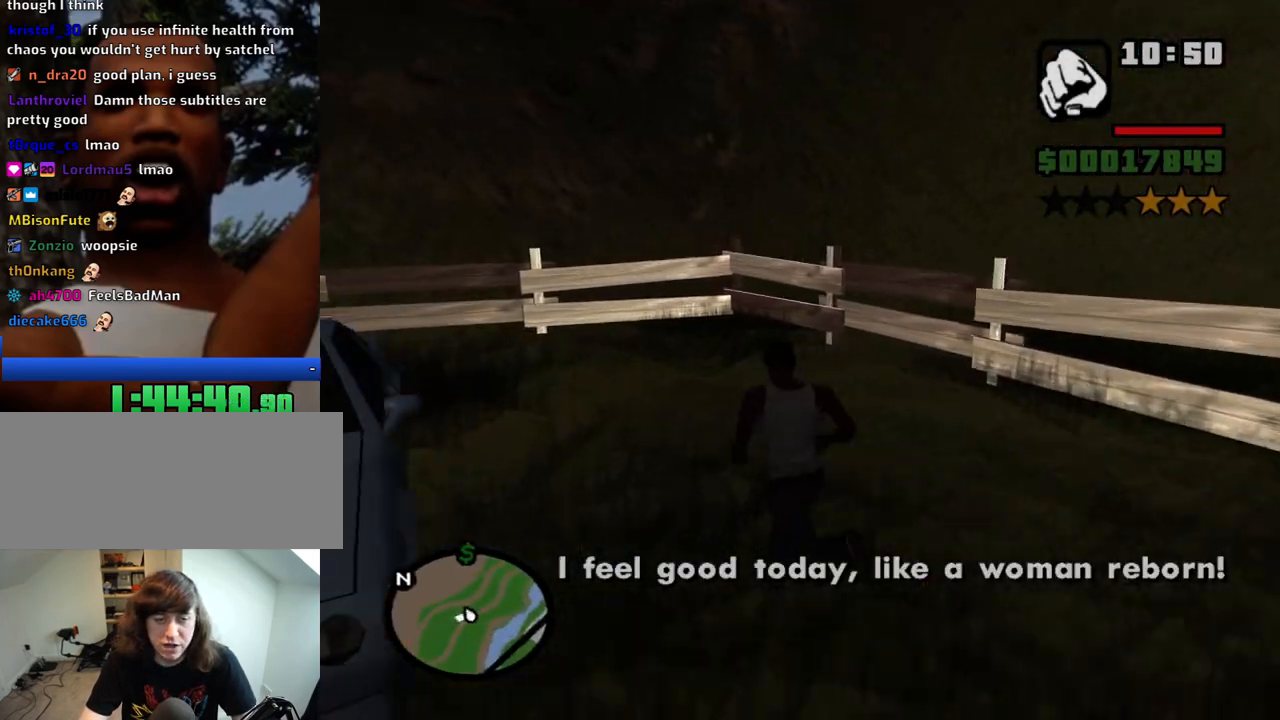
{"keys": [], "mouse": [], "events": [[133, "f", "down"], [183, "f", "up"], [283, "f", "down"], [366, "f", "up"]]}
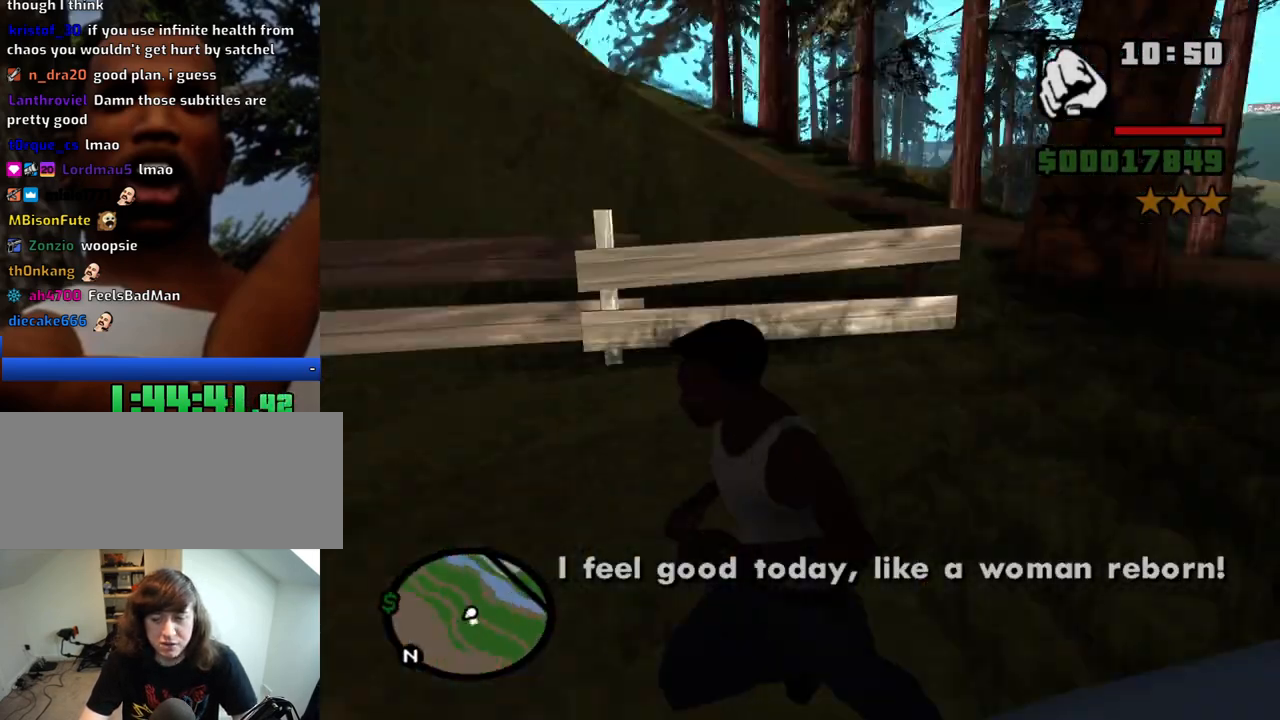
{"keys": [], "mouse": [], "events": []}
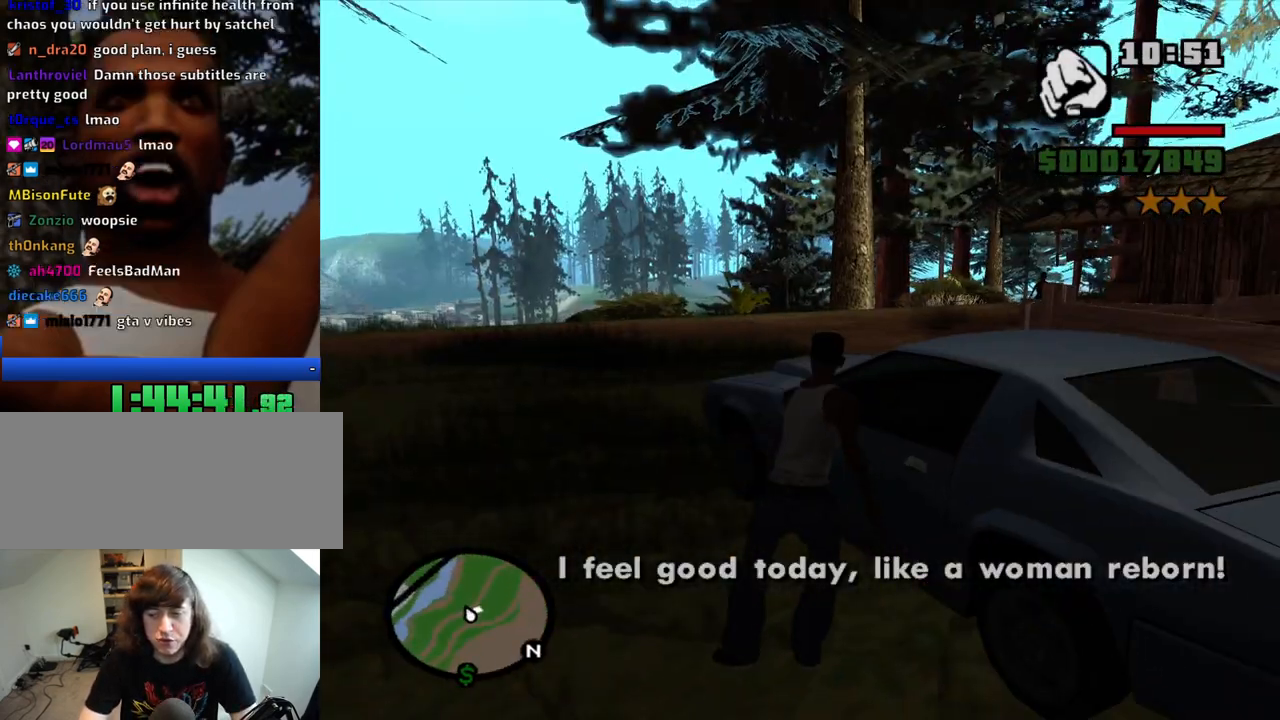
{"keys": [], "mouse": [], "events": []}
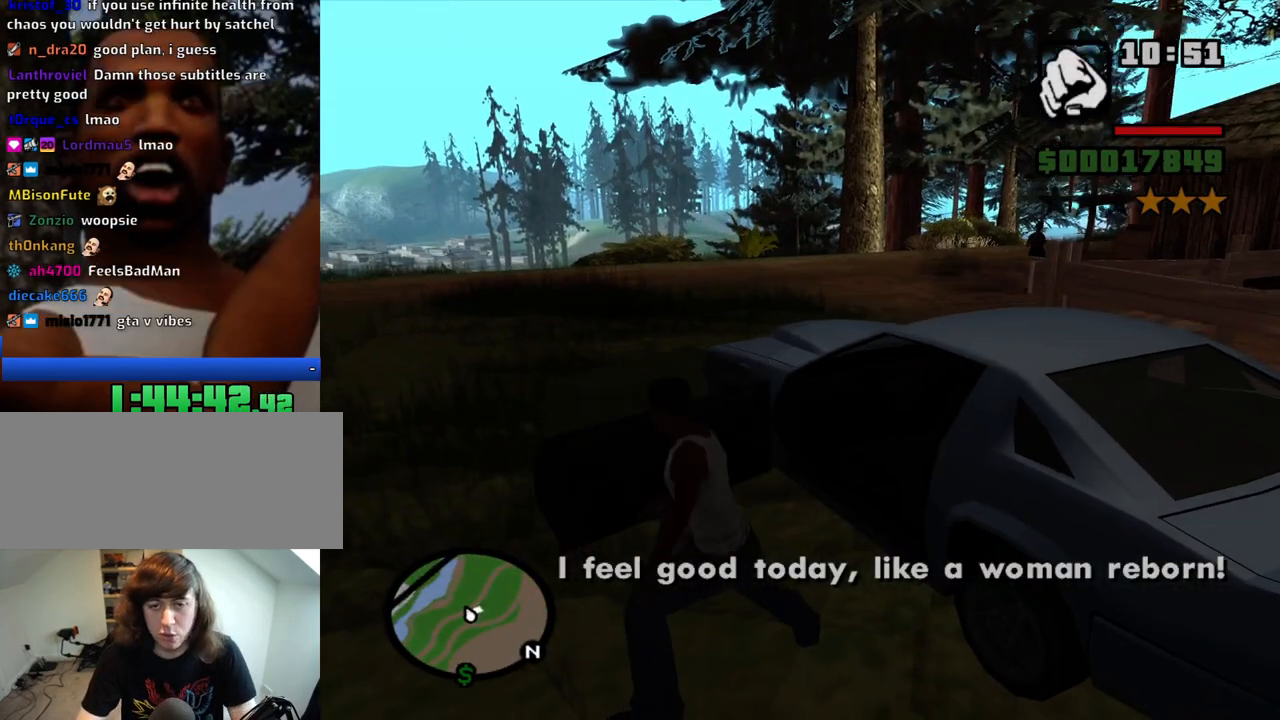
{"keys": [], "mouse": [], "events": []}
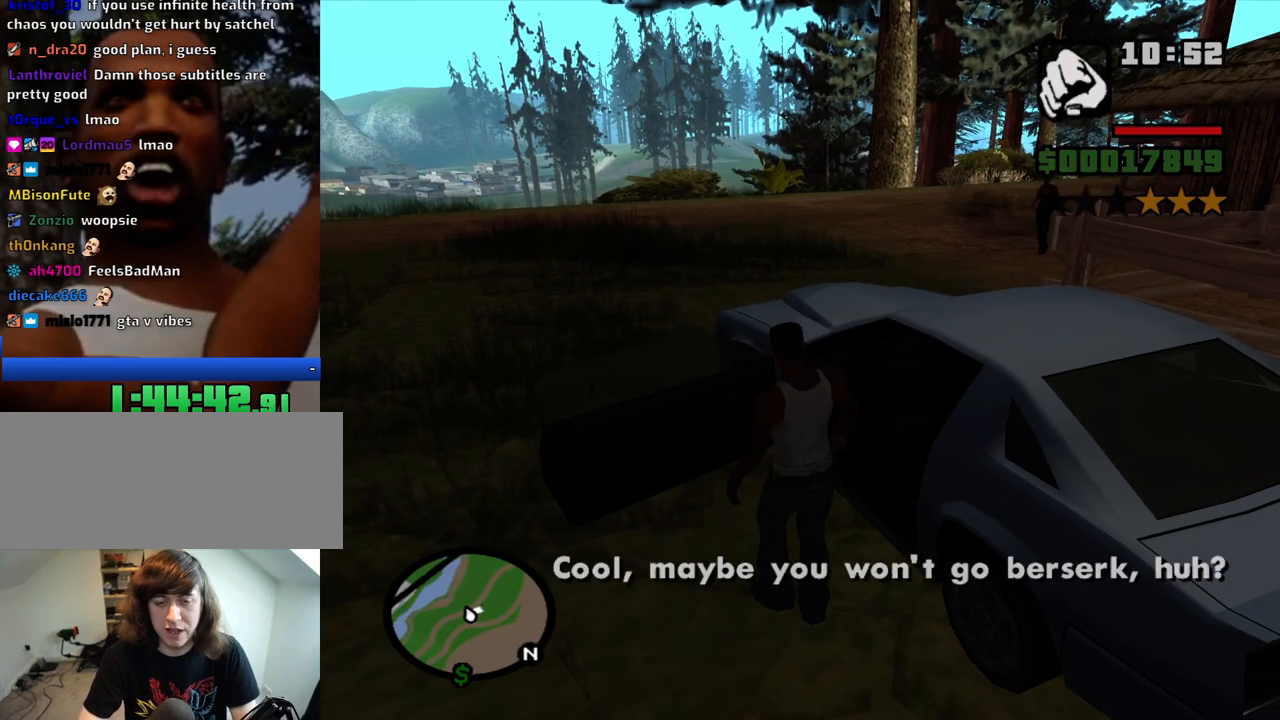
{"keys": ["6", "a", "s", "shift", "space", "w"], "mouse": [], "events": [[100, "a", "down"], [100, "shift", "down"], [100, "space", "down"], [150, "6", "down"], [150, "w", "down"], [250, "s", "down"]]}
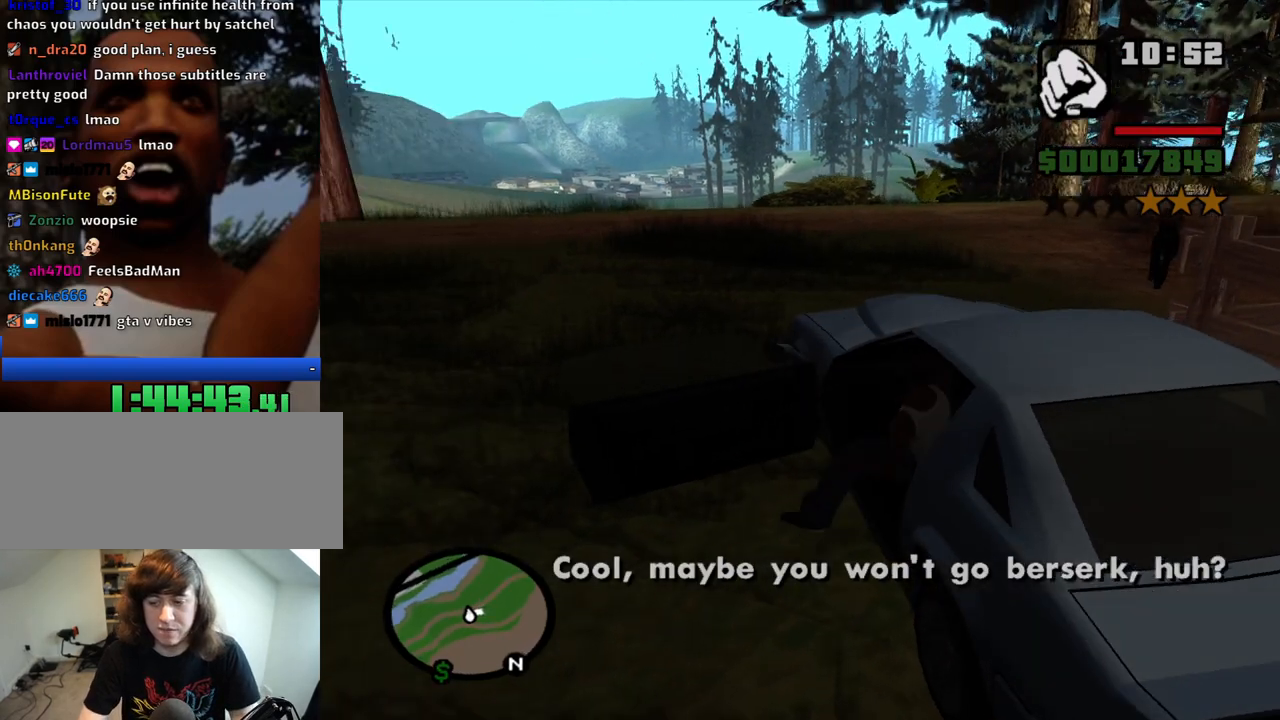
{"keys": ["6", "a", "s", "shift", "space", "w"], "mouse": [], "events": []}